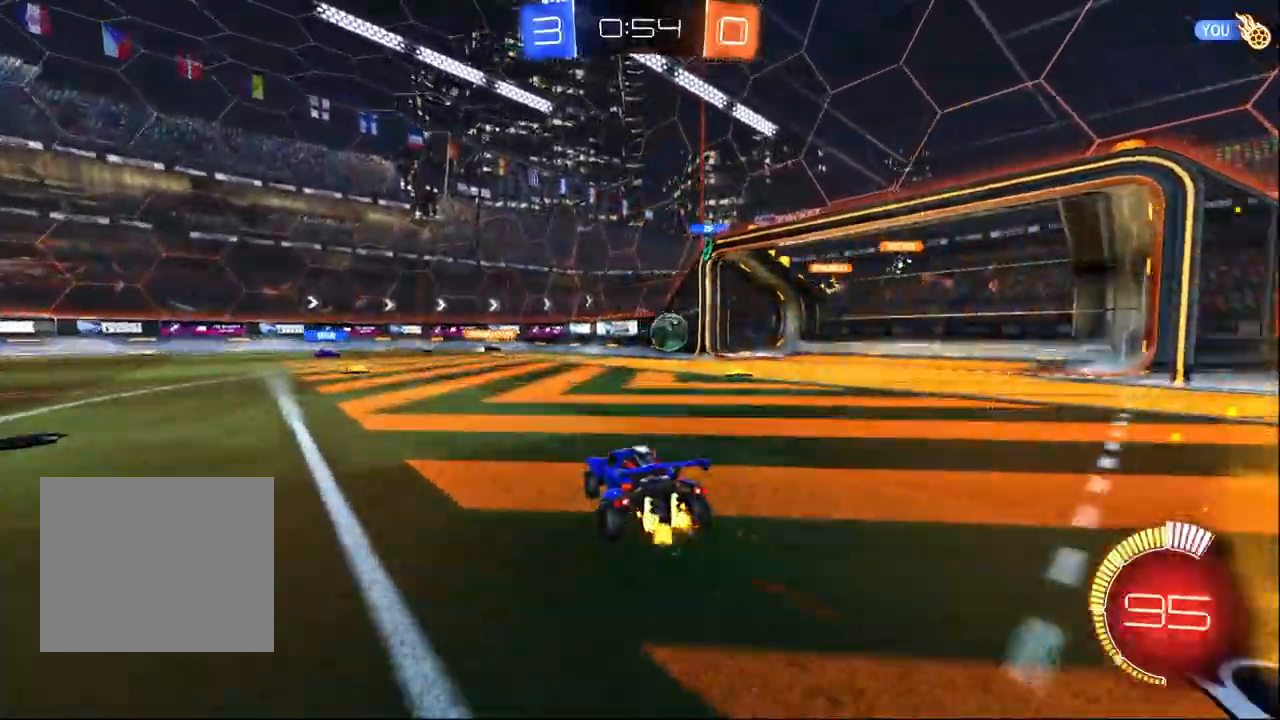
Gameplay with a controller (PlayStation layout); each line is a JSON object with the inputs held at the frame after it (dt_ms = milliseconds from this image to that frame). "events" lists button and stick changes between this image and that frame as [ms after this image, input, new state], when the widget could be followed in between.
{"dt_ms": 500, "buttons": ["CROSS", "R1", "R2"], "left_stick": "left", "right_stick": "center", "events": [[17, "R1", "down"], [350, "R1", "up"], [350, "left_stick", "center"], [417, "left_stick", "left"], [467, "CROSS", "down"], [467, "R1", "down"]]}
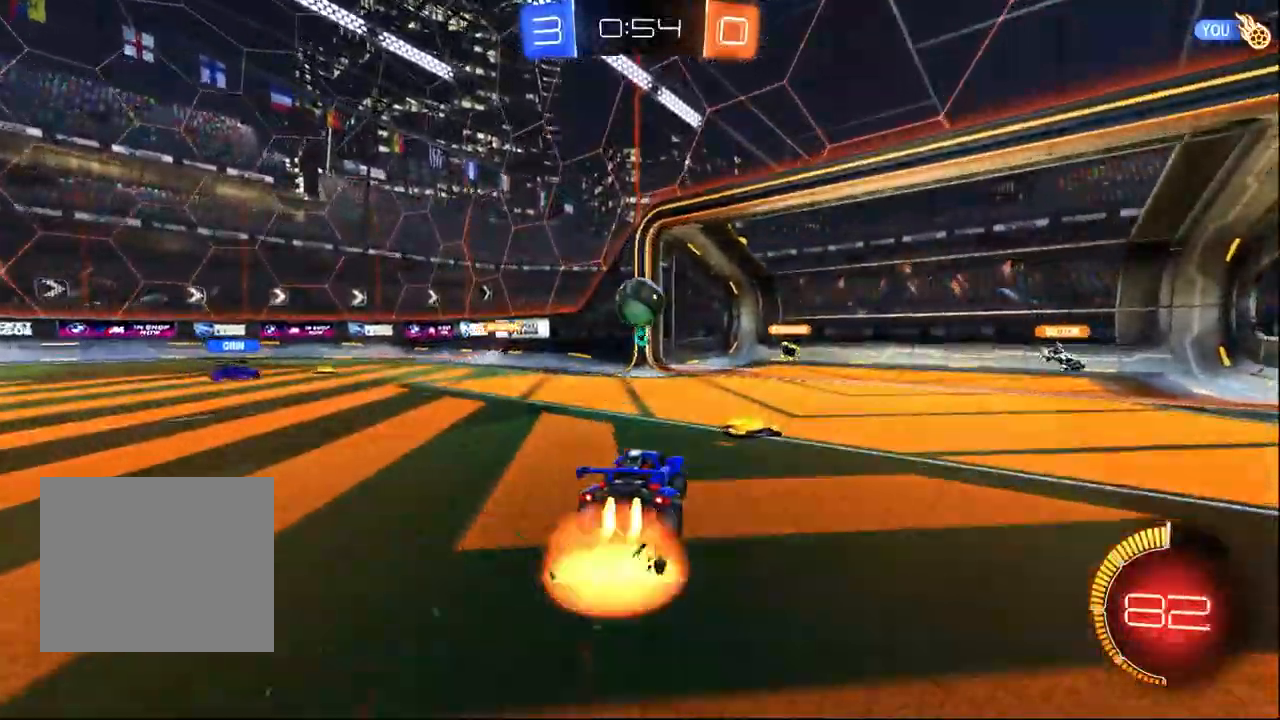
{"dt_ms": 500, "buttons": ["R1", "R2"], "left_stick": "down-right", "right_stick": "center", "events": [[50, "left_stick", "down-left"], [167, "CROSS", "up"], [267, "left_stick", "down-right"]]}
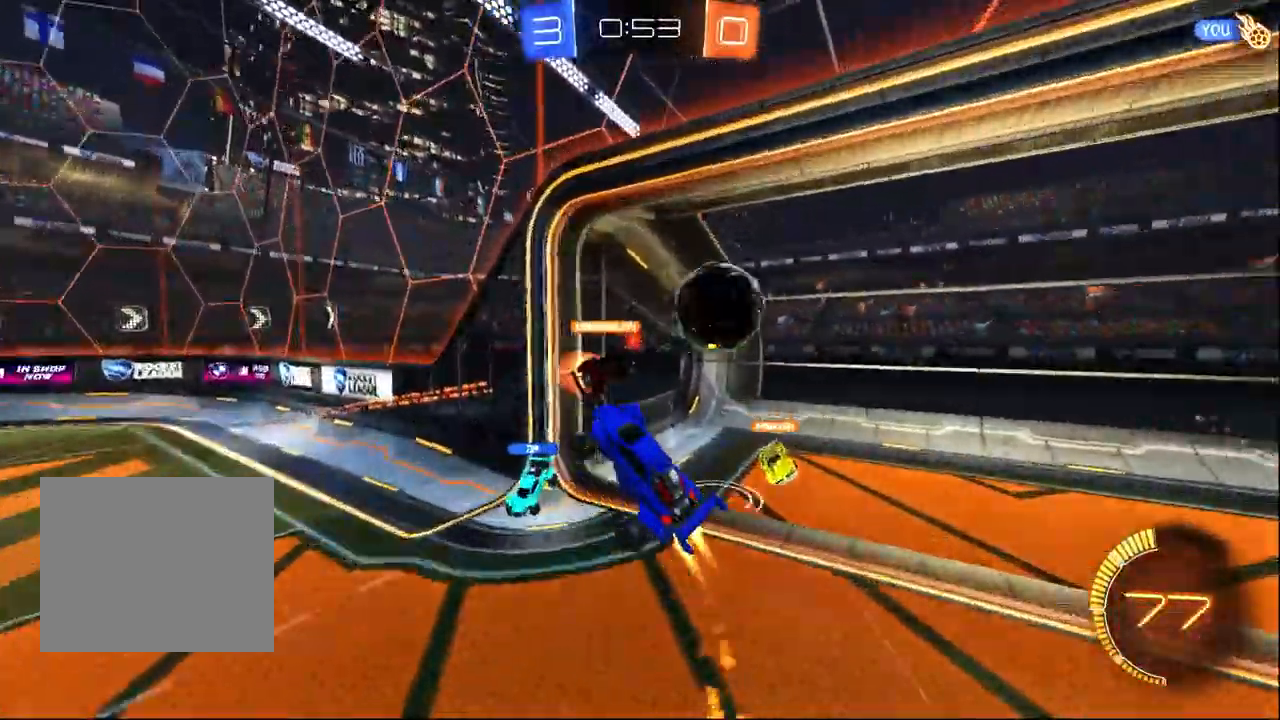
{"dt_ms": 1000, "buttons": [], "left_stick": "center", "right_stick": "center", "events": [[50, "CROSS", "down"], [67, "L3", "down"], [117, "left_stick", "down"], [150, "SQUARE", "down"], [267, "CROSS", "up"], [283, "L3", "up"], [283, "TRIANGLE", "down"], [317, "left_stick", "down-right"], [417, "R1", "up"], [433, "TRIANGLE", "up"], [433, "left_stick", "up-right"], [467, "SQUARE", "up"], [533, "R2", "up"], [850, "left_stick", "center"]]}
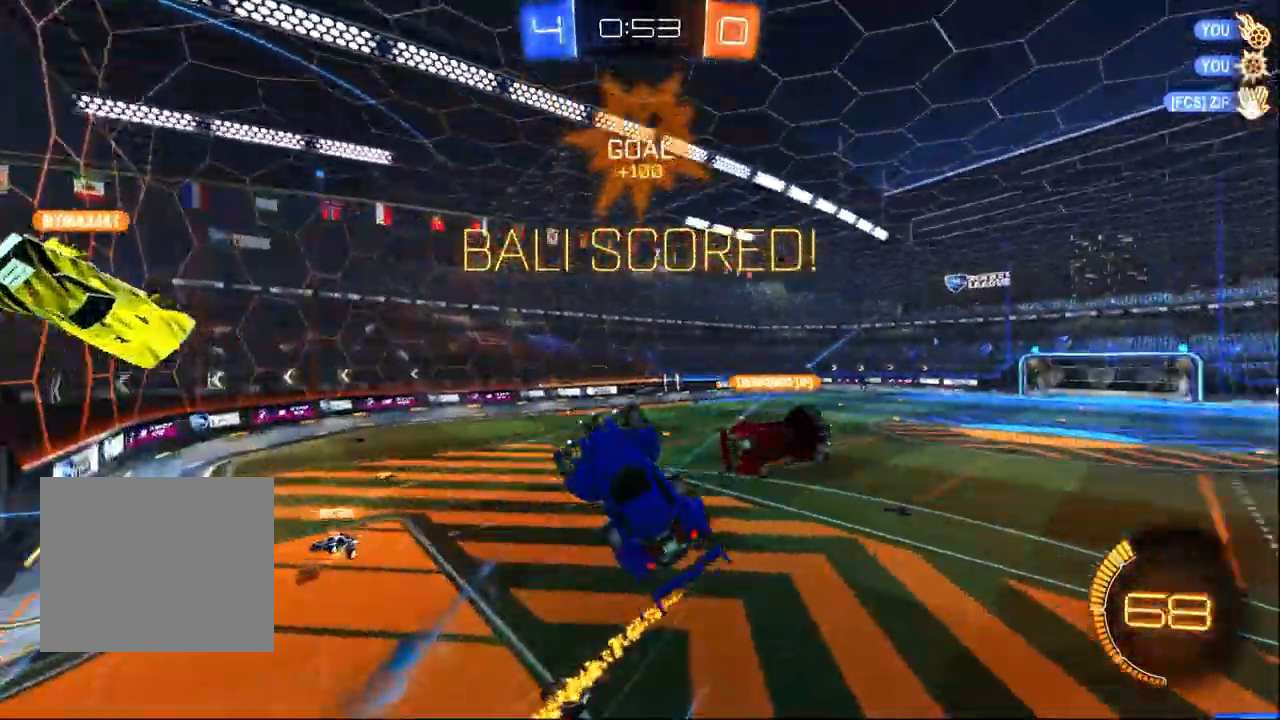
{"dt_ms": 500, "buttons": ["L1"], "left_stick": "down-right", "right_stick": "center", "events": [[117, "left_stick", "down-right"], [417, "L1", "down"]]}
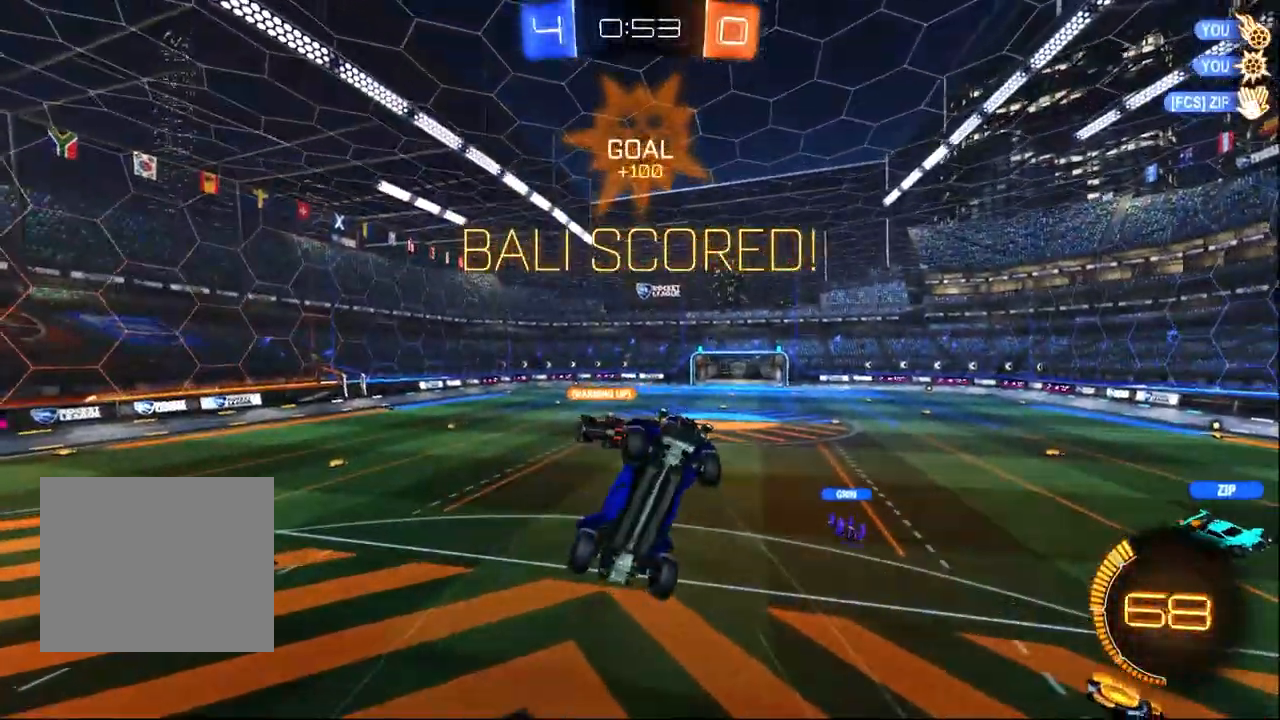
{"dt_ms": 500, "buttons": ["L1"], "left_stick": "up-right", "right_stick": "center", "events": [[217, "left_stick", "down"], [333, "left_stick", "down-right"], [467, "left_stick", "up-right"]]}
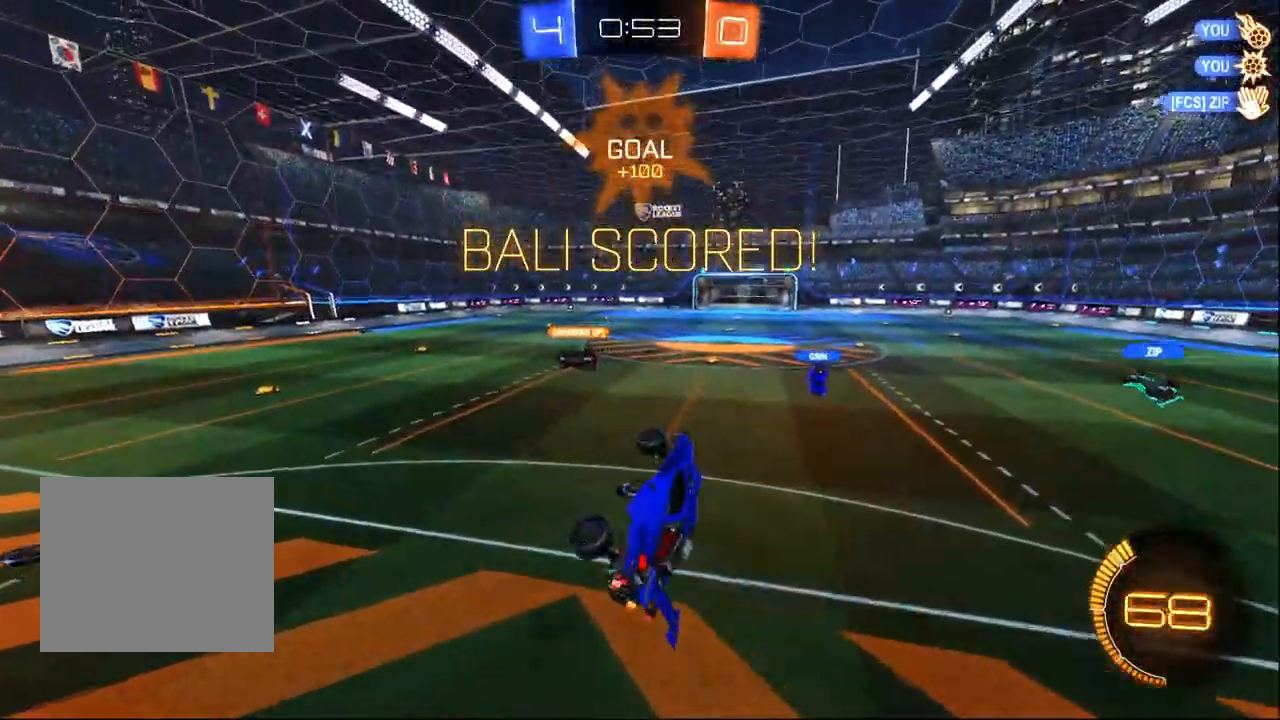
{"dt_ms": 500, "buttons": [], "left_stick": "up-left", "right_stick": "center", "events": [[67, "L1", "up"], [83, "left_stick", "up-left"]]}
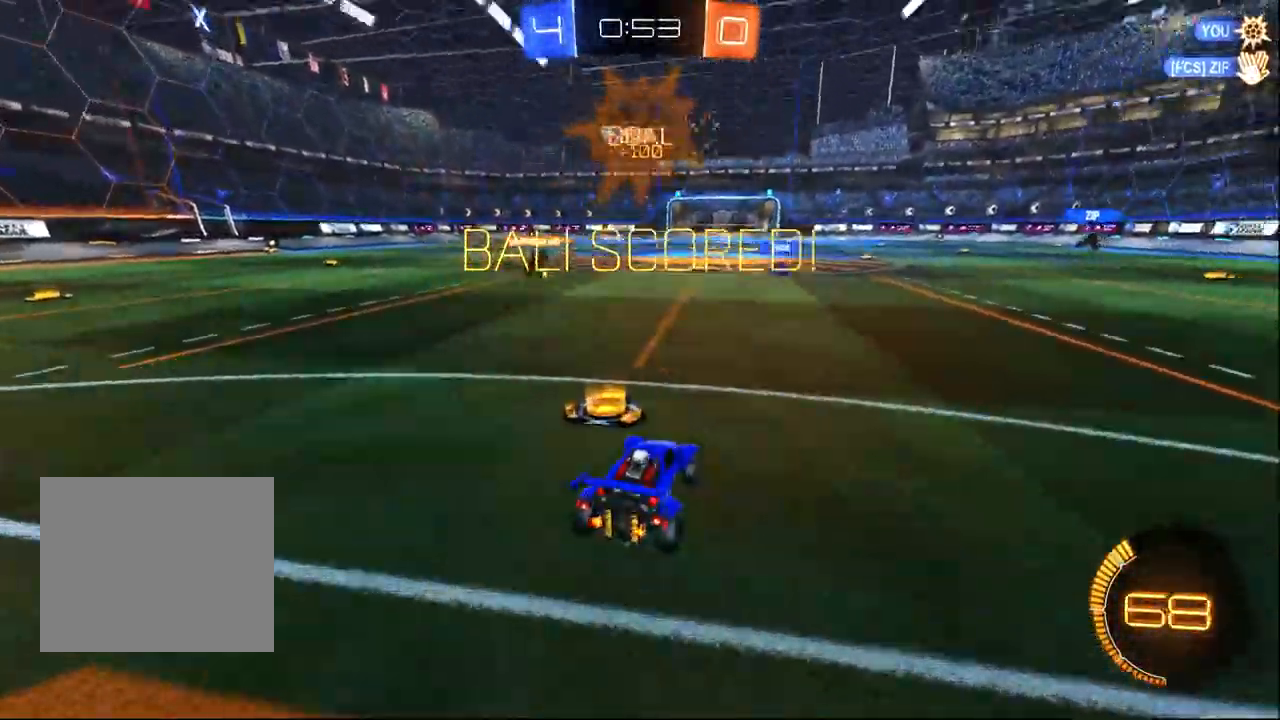
{"dt_ms": 500, "buttons": [], "left_stick": "center", "right_stick": "center", "events": [[33, "left_stick", "center"]]}
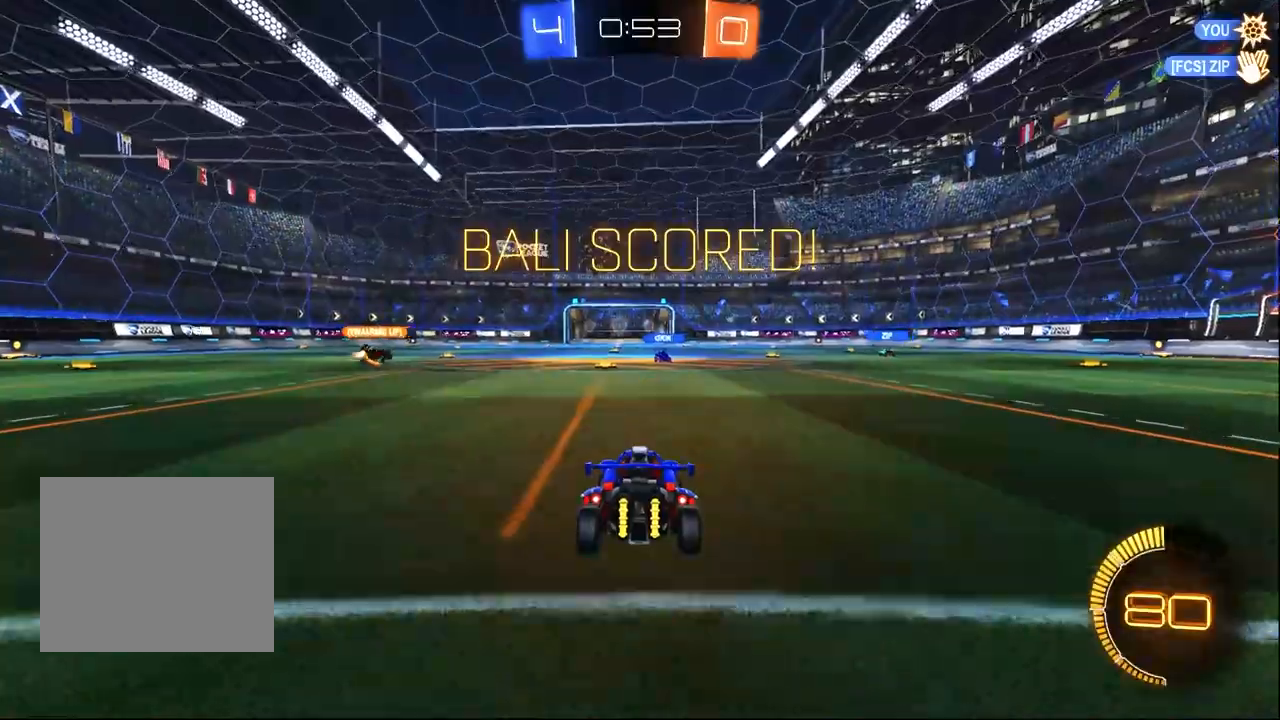
{"dt_ms": 500, "buttons": [], "left_stick": "center", "right_stick": "center", "events": []}
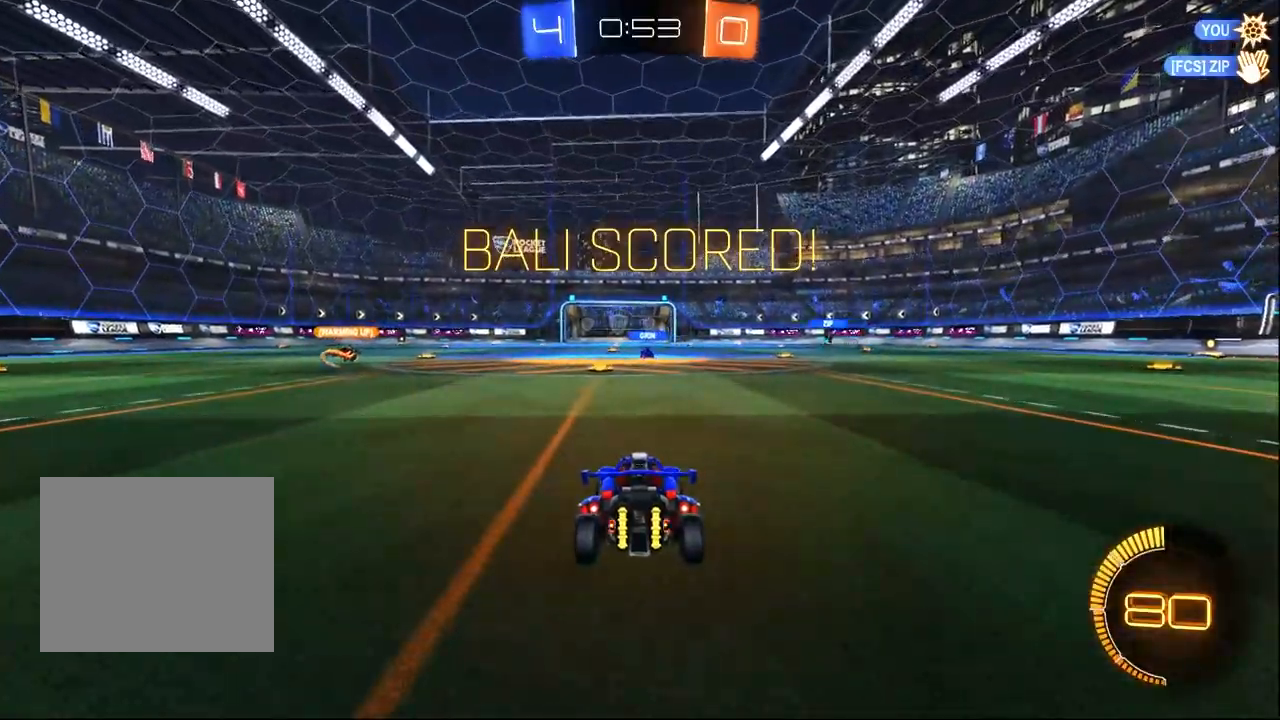
{"dt_ms": 500, "buttons": [], "left_stick": "center", "right_stick": "center", "events": []}
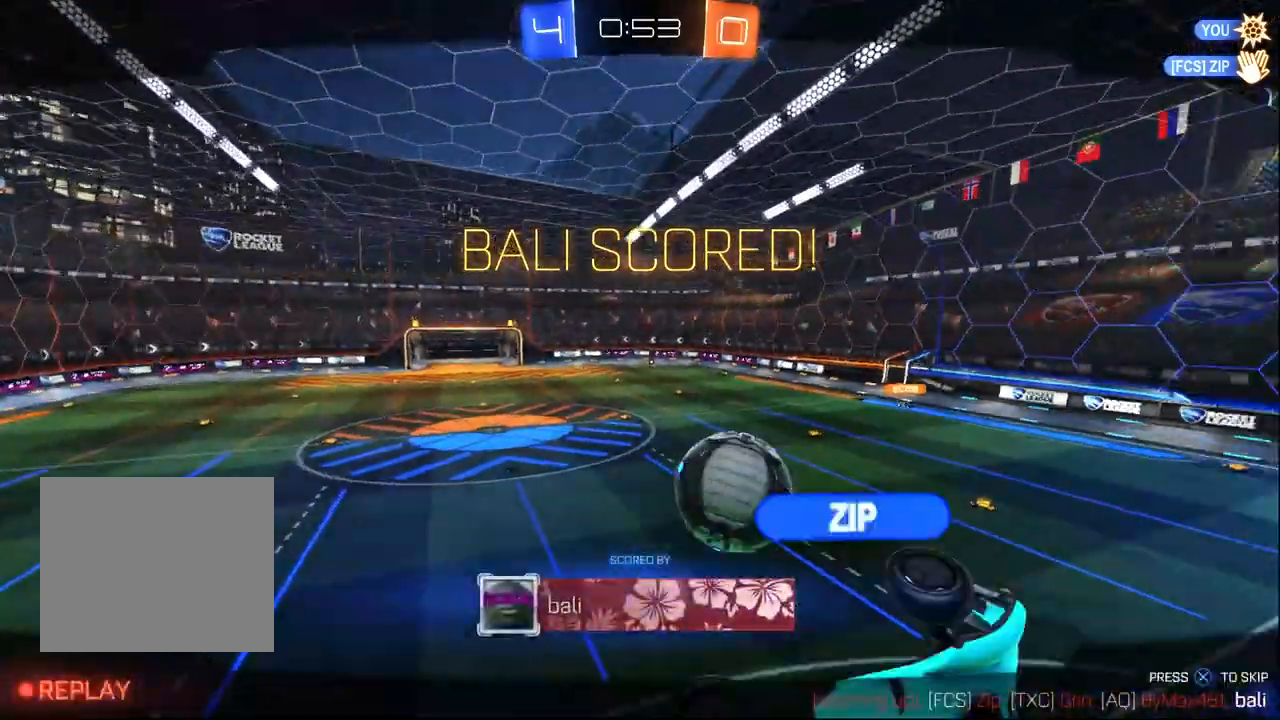
{"dt_ms": 500, "buttons": [], "left_stick": "center", "right_stick": "center", "events": []}
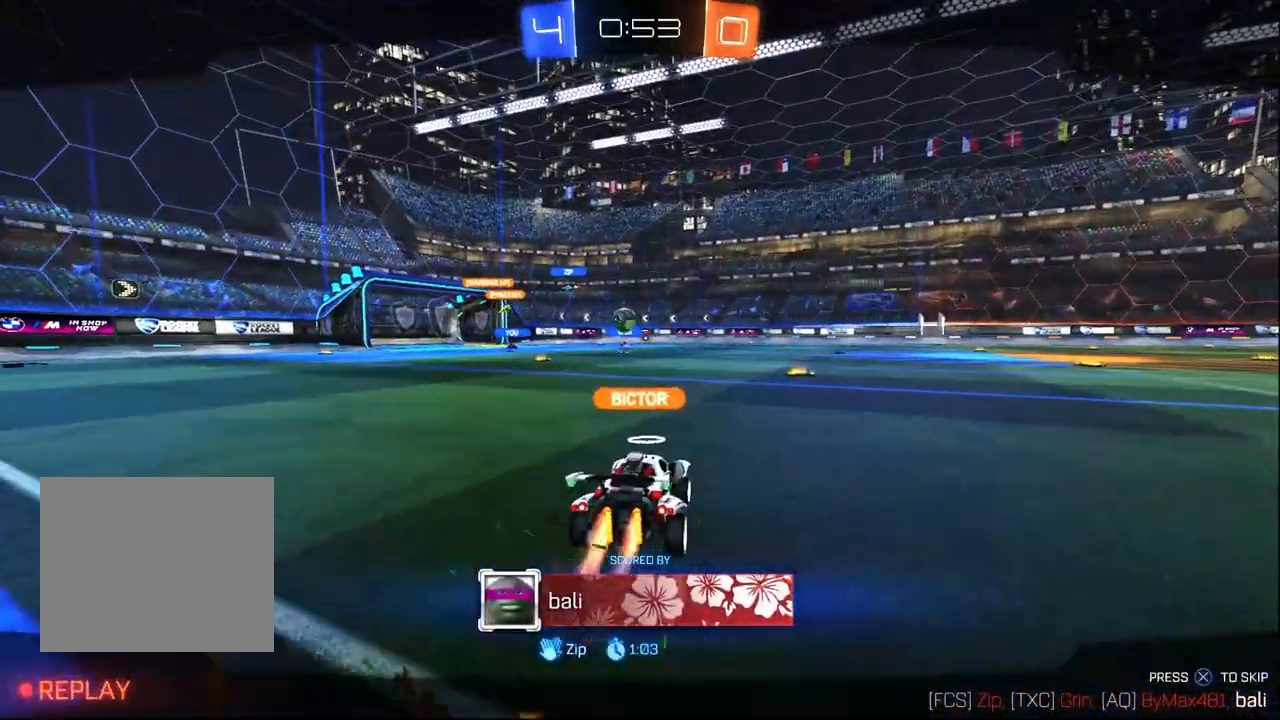
{"dt_ms": 500, "buttons": [], "left_stick": "center", "right_stick": "center", "events": []}